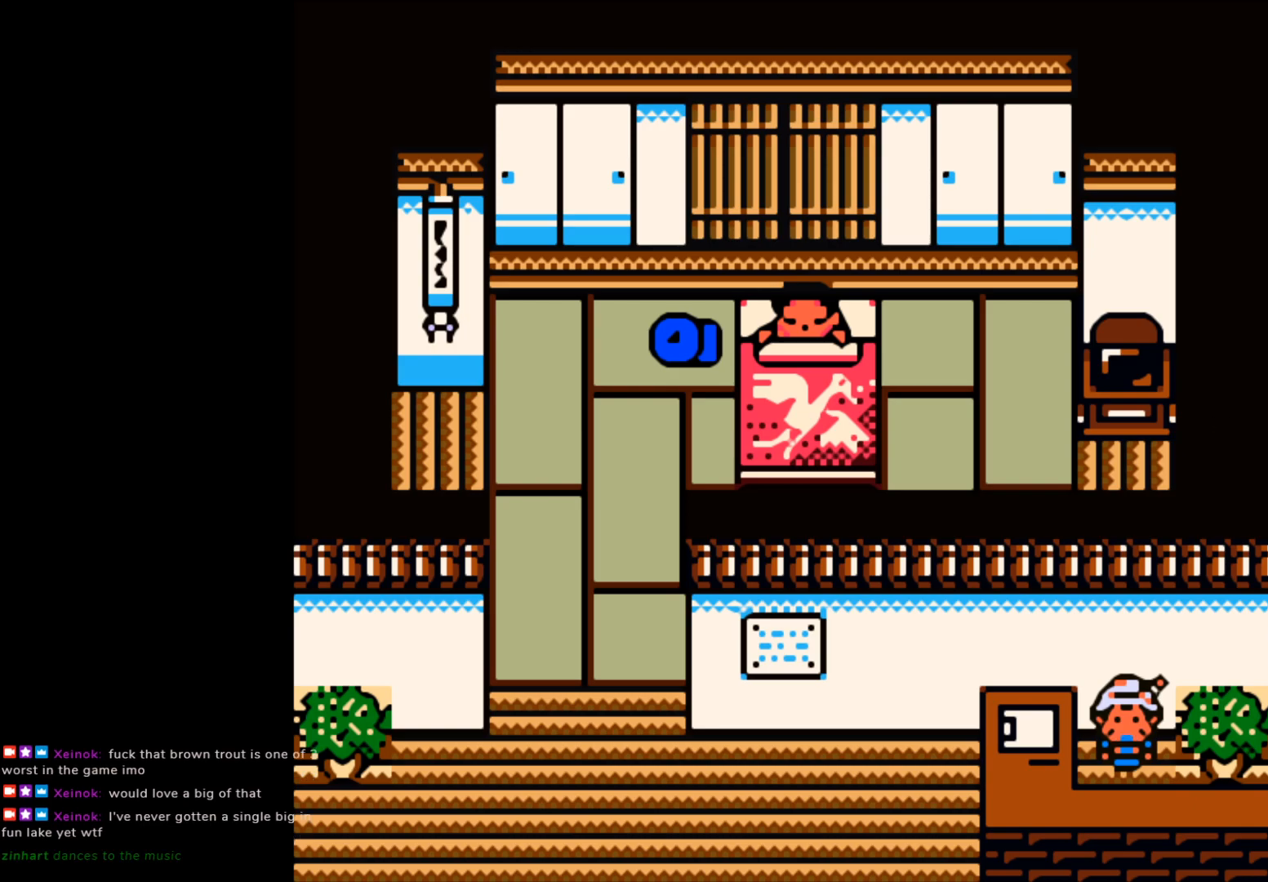
Gameplay with a controller (Xbox layout); each line is a JSON object with the inputs held at the frame after it. "events" lists button and stick changes between this image and that frame as [ms after this image, input, new state], when the widget could be followed in between. Not read: right_stick.
{"buttons": [], "left_stick": "down", "events": [[217, "left_stick", "down"]]}
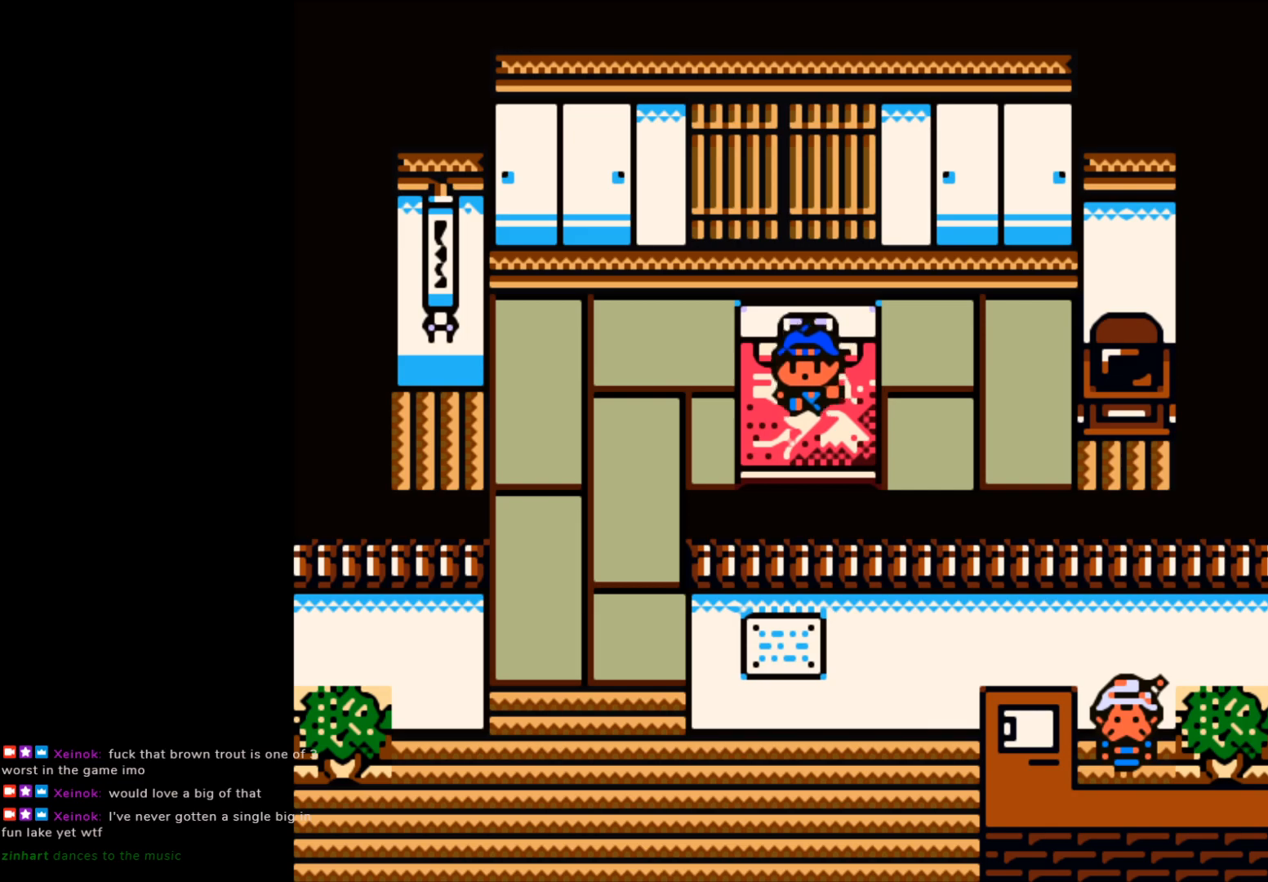
{"buttons": [], "left_stick": "left", "events": [[283, "left_stick", "left"]]}
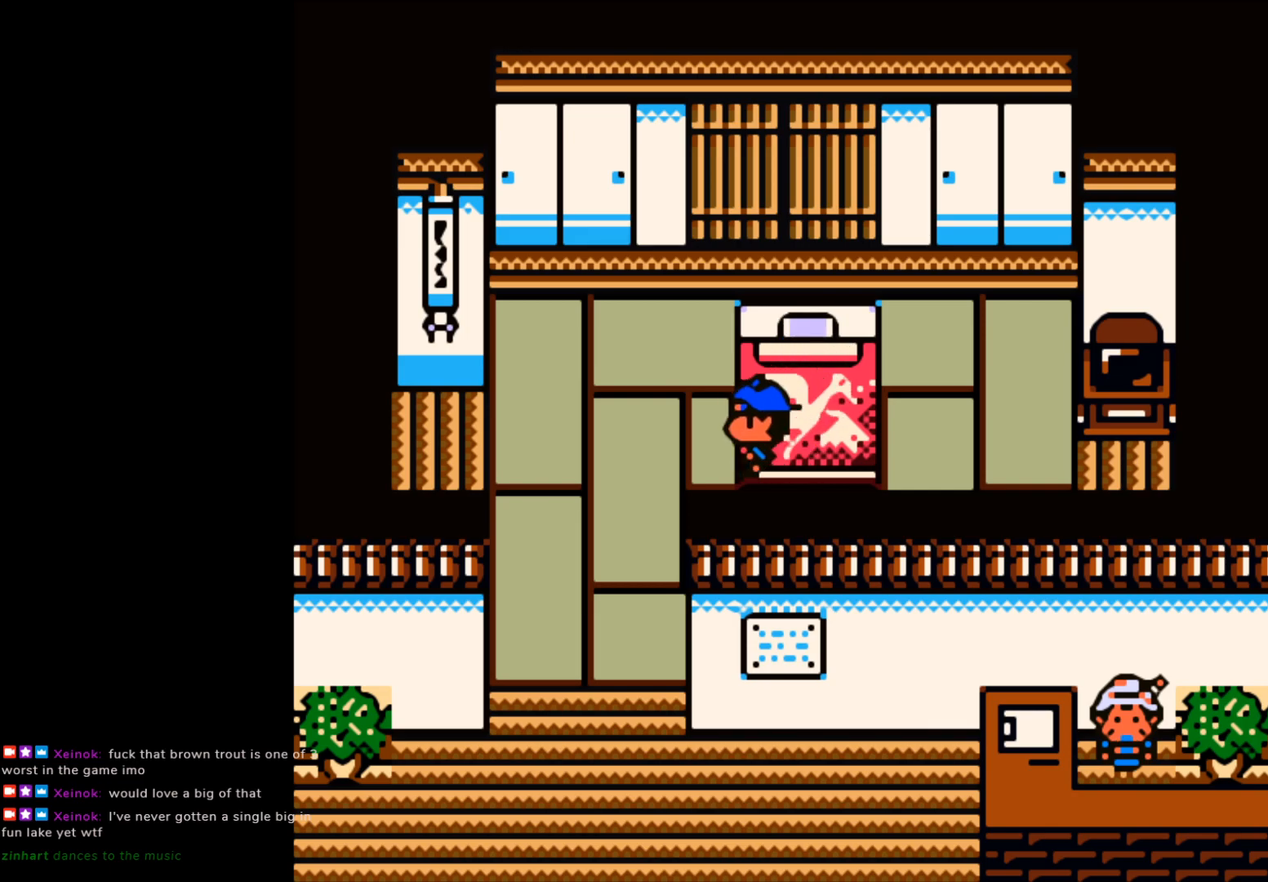
{"buttons": [], "left_stick": "down", "events": [[350, "left_stick", "down"]]}
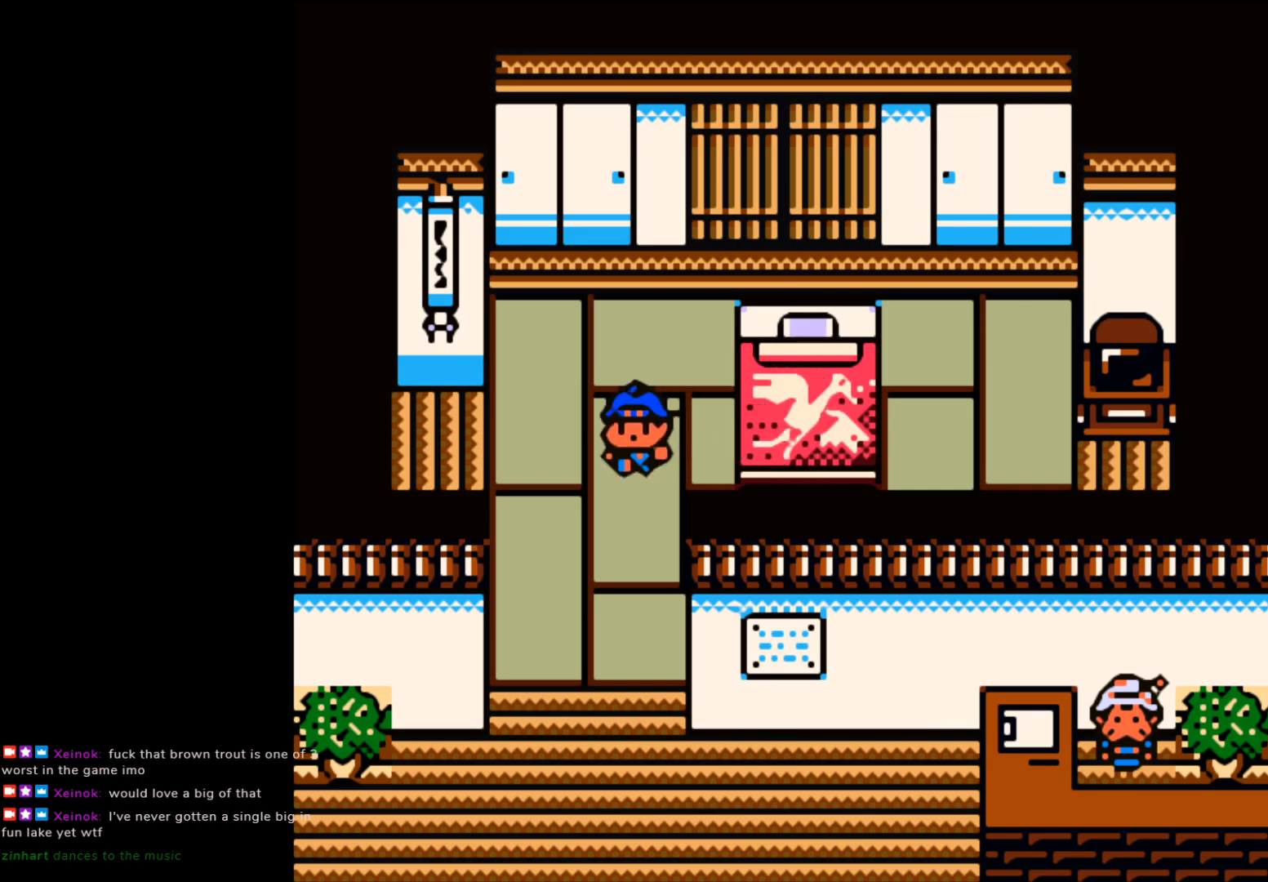
{"buttons": [], "left_stick": "down", "events": []}
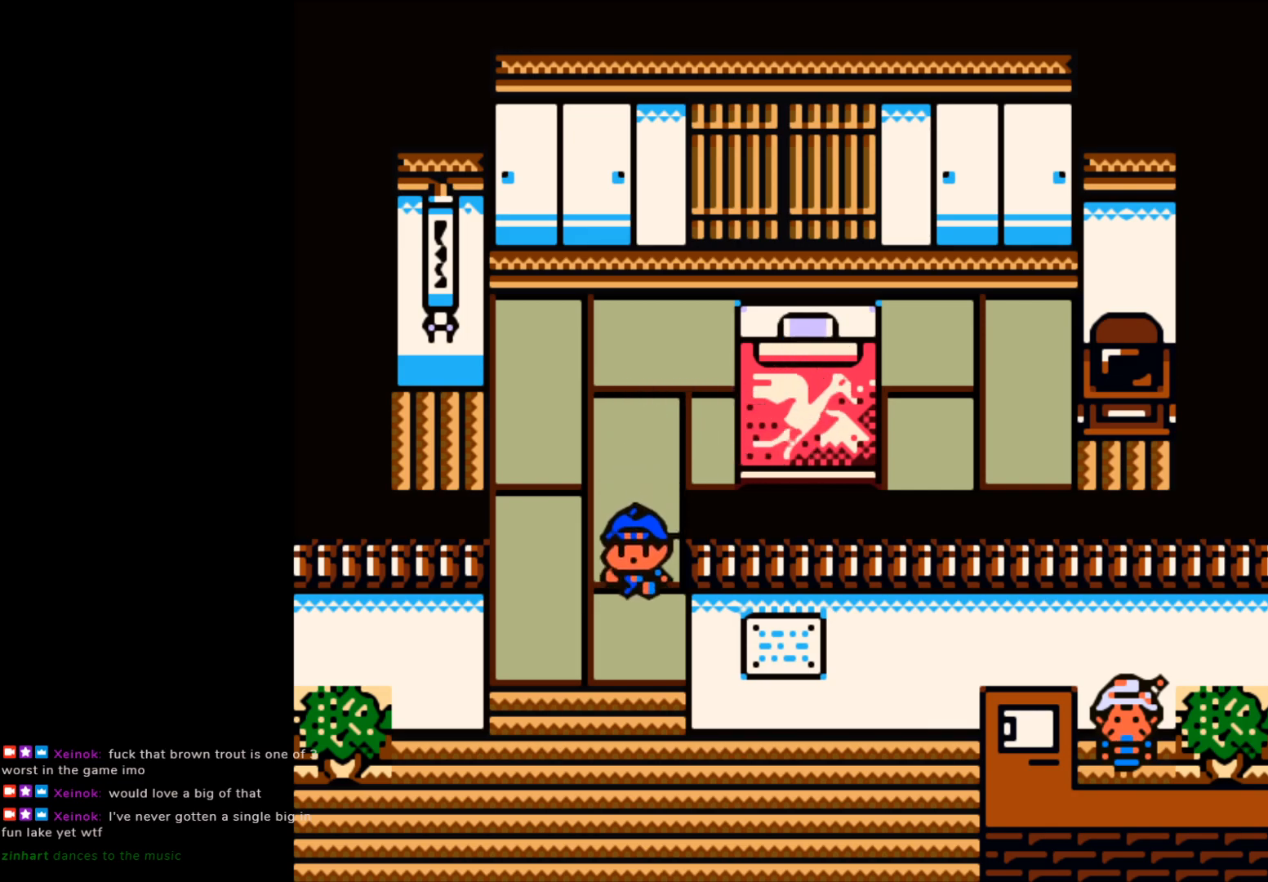
{"buttons": [], "left_stick": "down", "events": []}
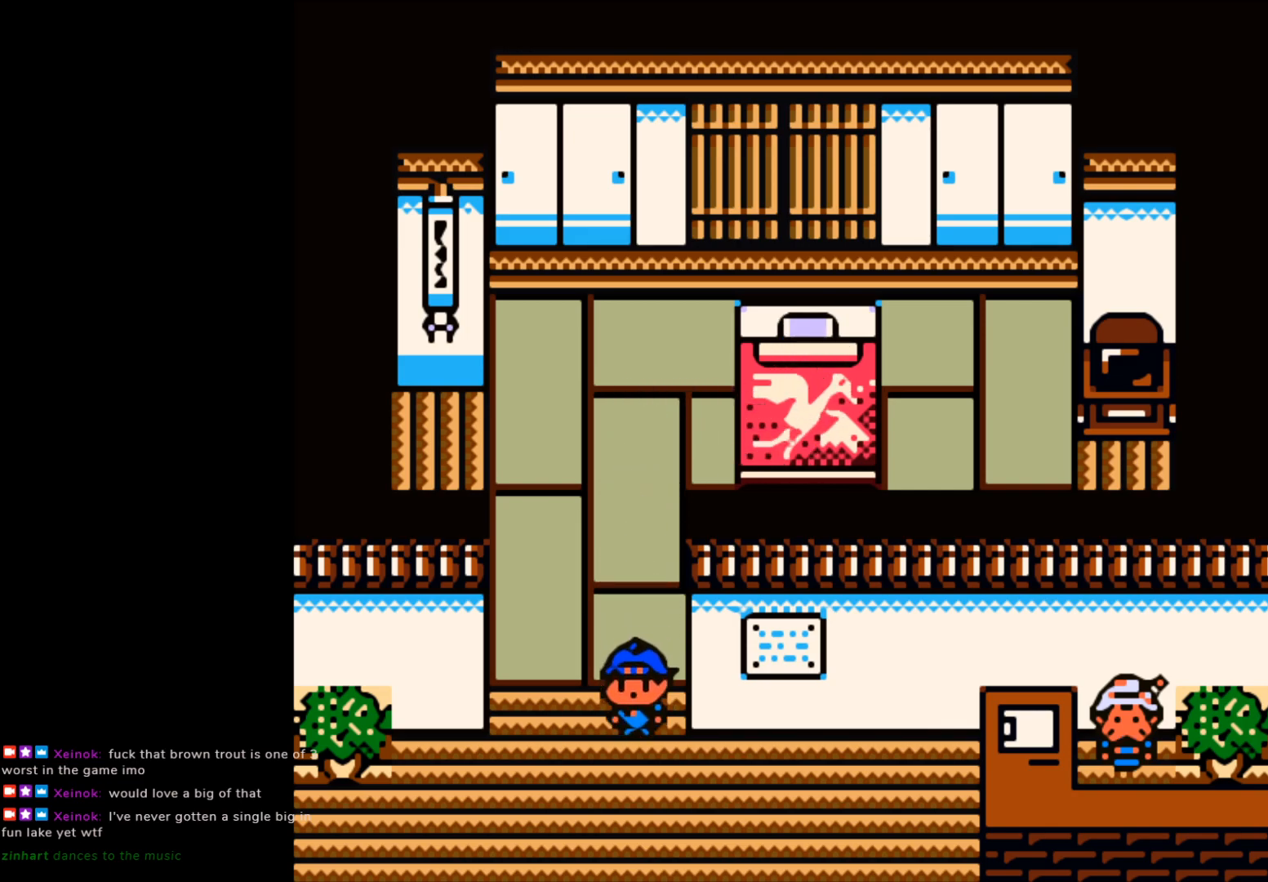
{"buttons": [], "left_stick": "down", "events": []}
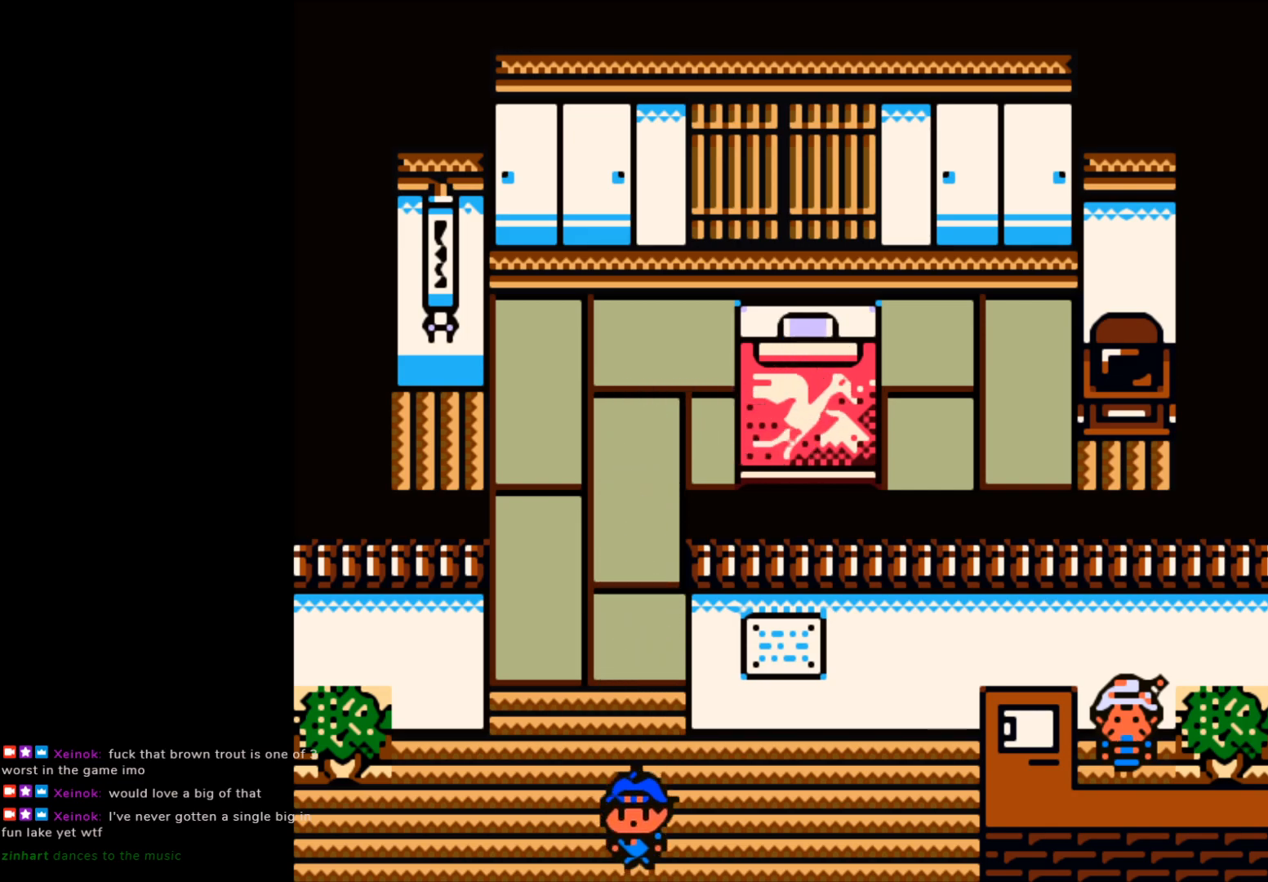
{"buttons": [], "left_stick": "center", "events": [[250, "left_stick", "center"]]}
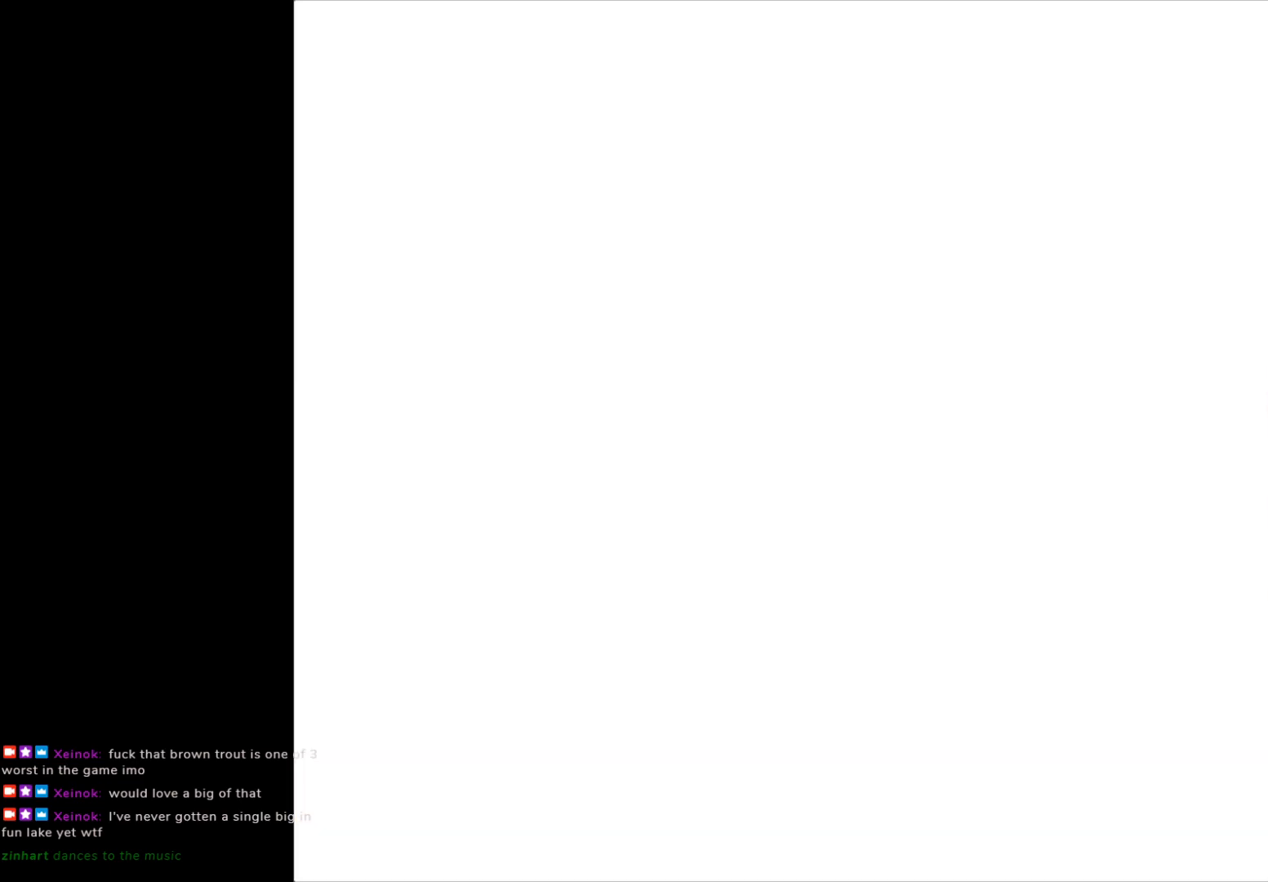
{"buttons": [], "left_stick": "center", "events": []}
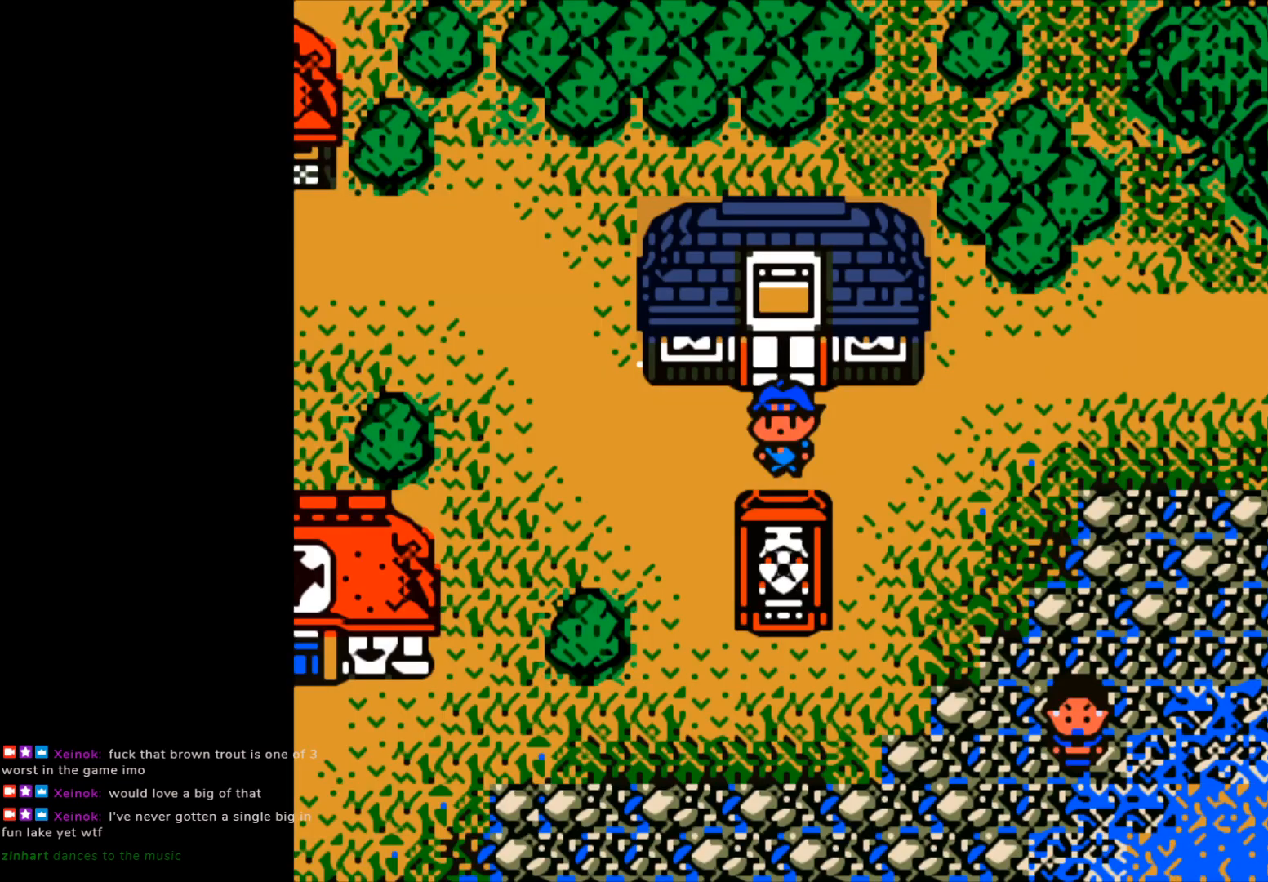
{"buttons": [], "left_stick": "center", "events": []}
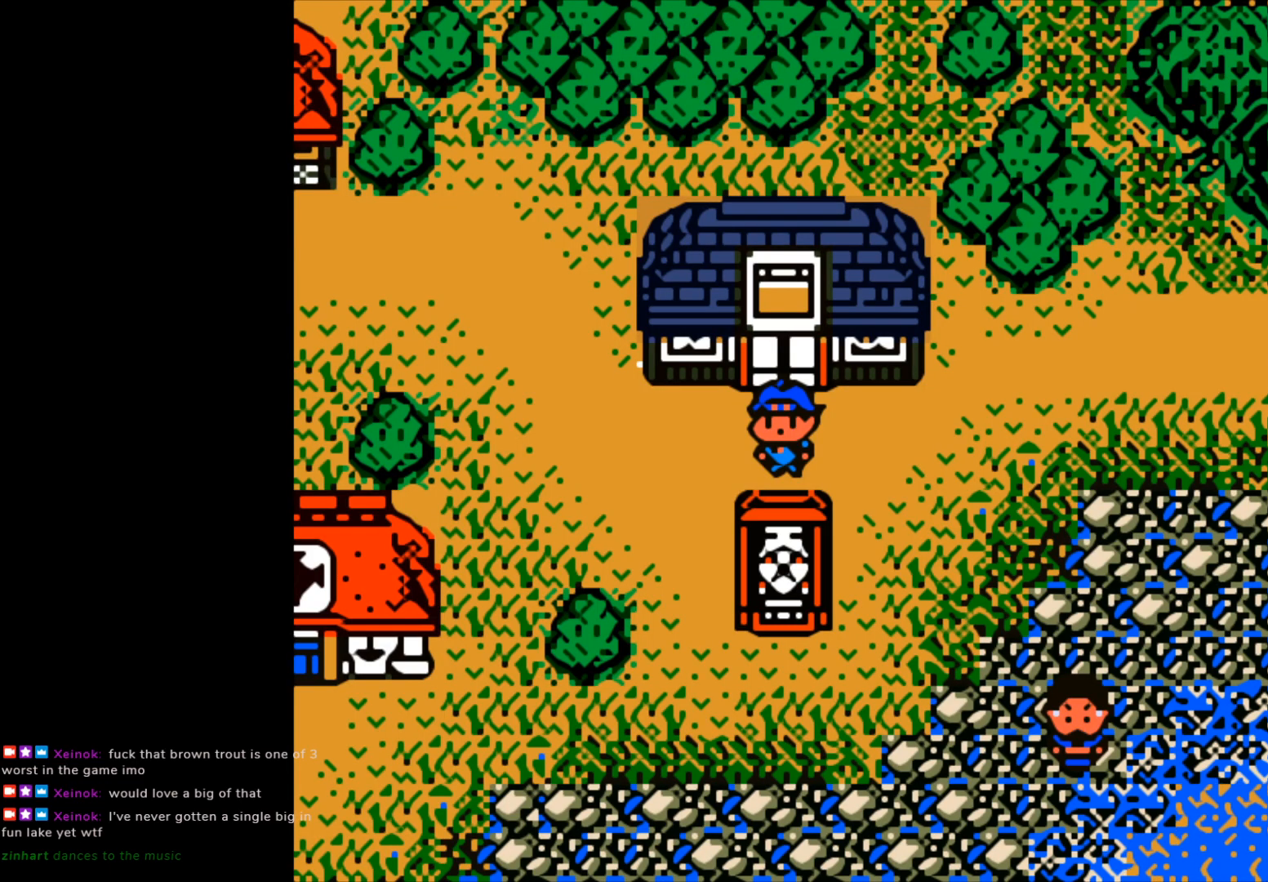
{"buttons": [], "left_stick": "center", "events": []}
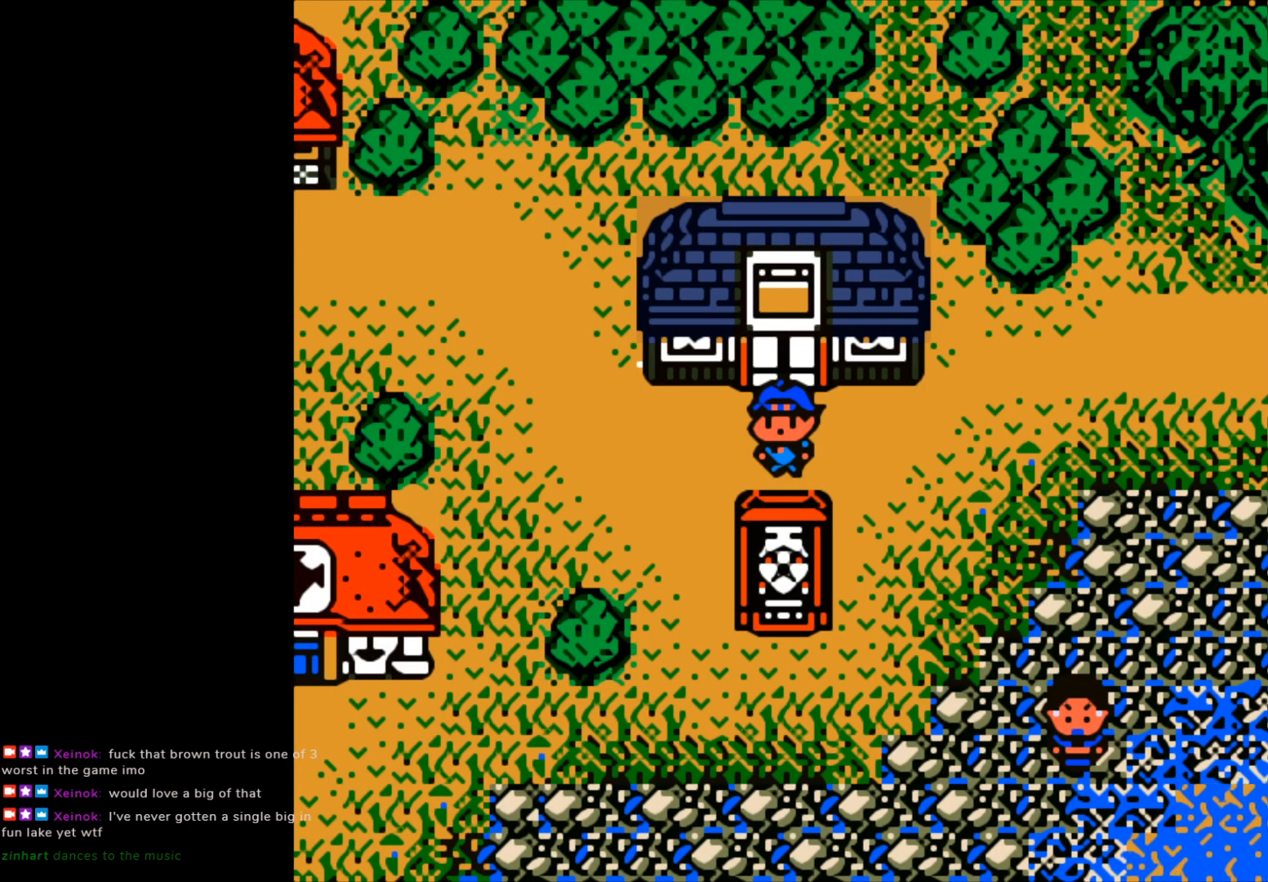
{"buttons": [], "left_stick": "center", "events": []}
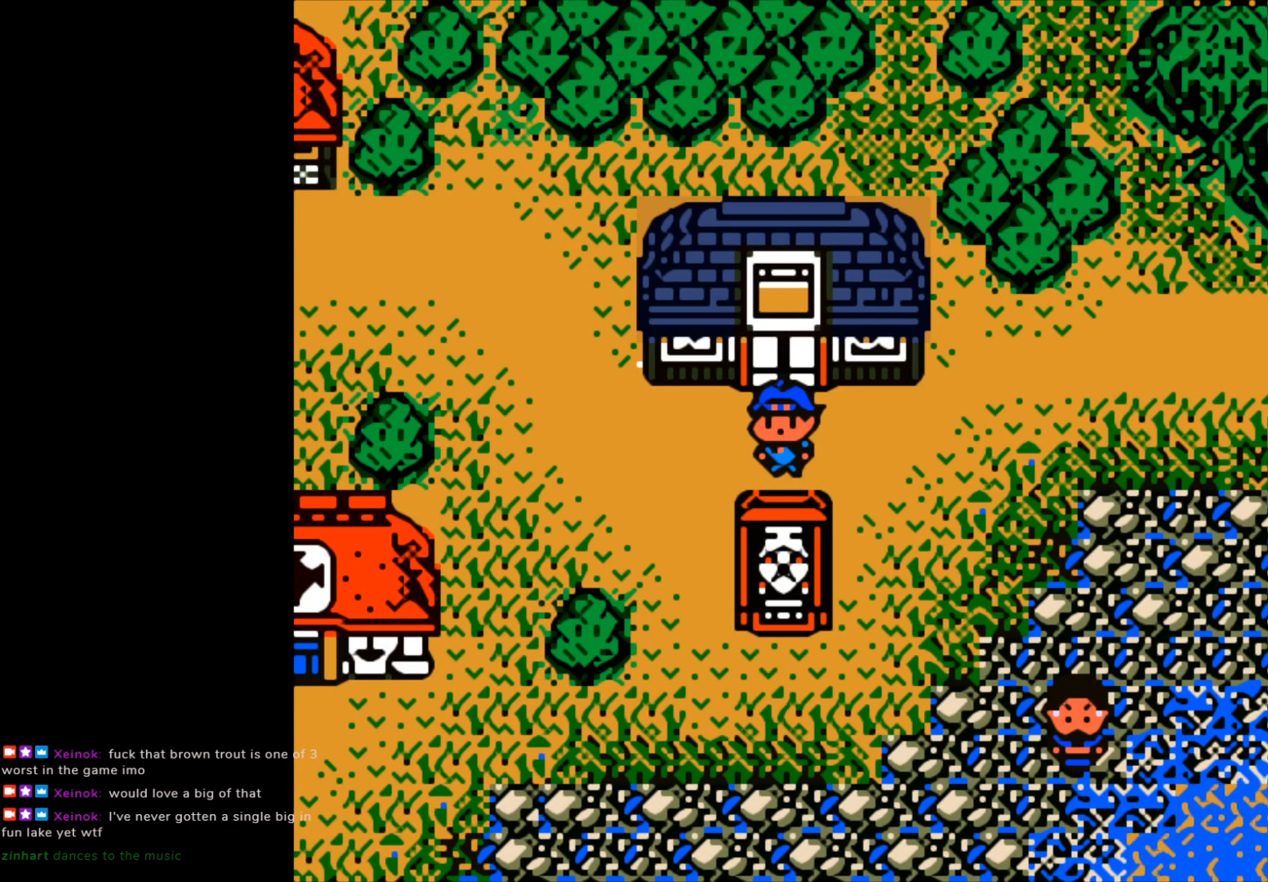
{"buttons": [], "left_stick": "center", "events": []}
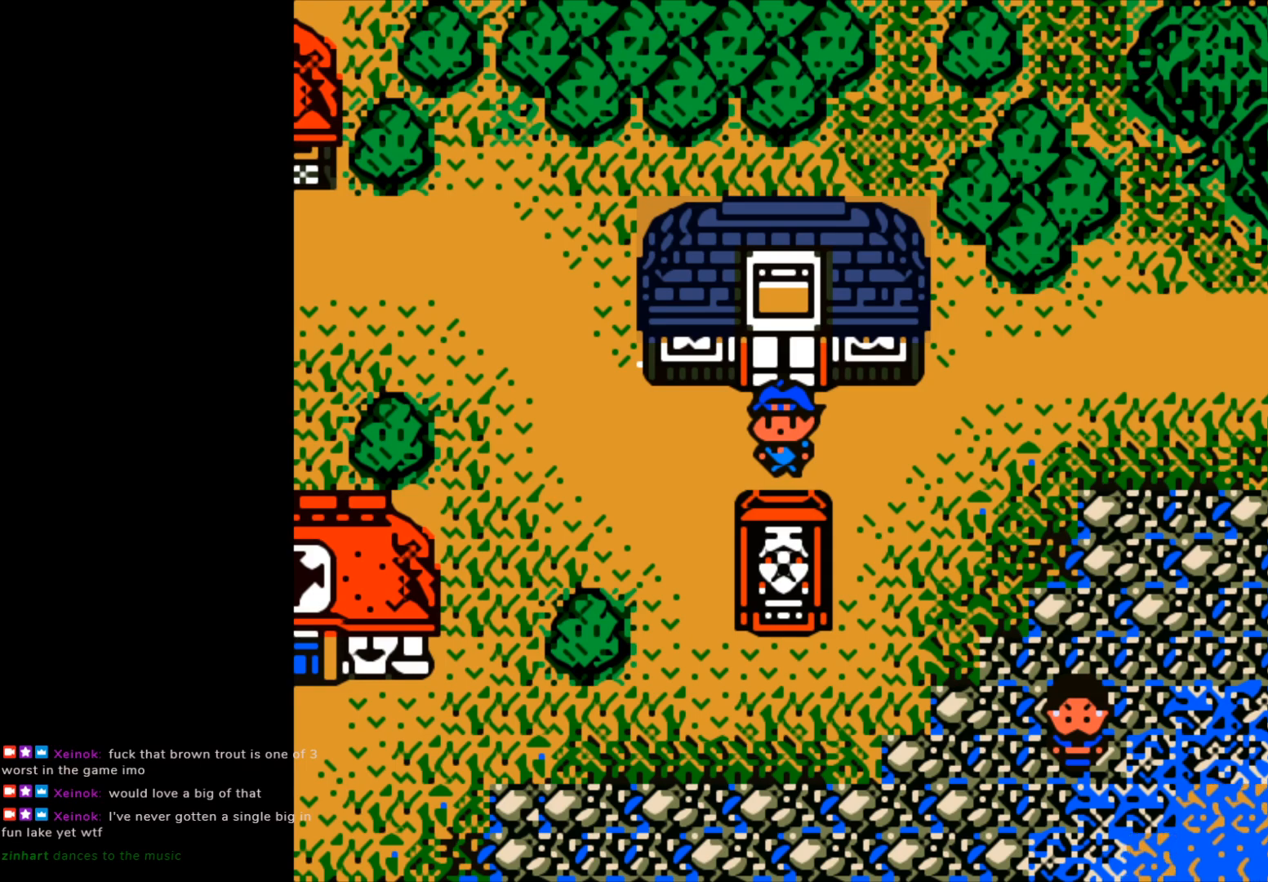
{"buttons": [], "left_stick": "center", "events": []}
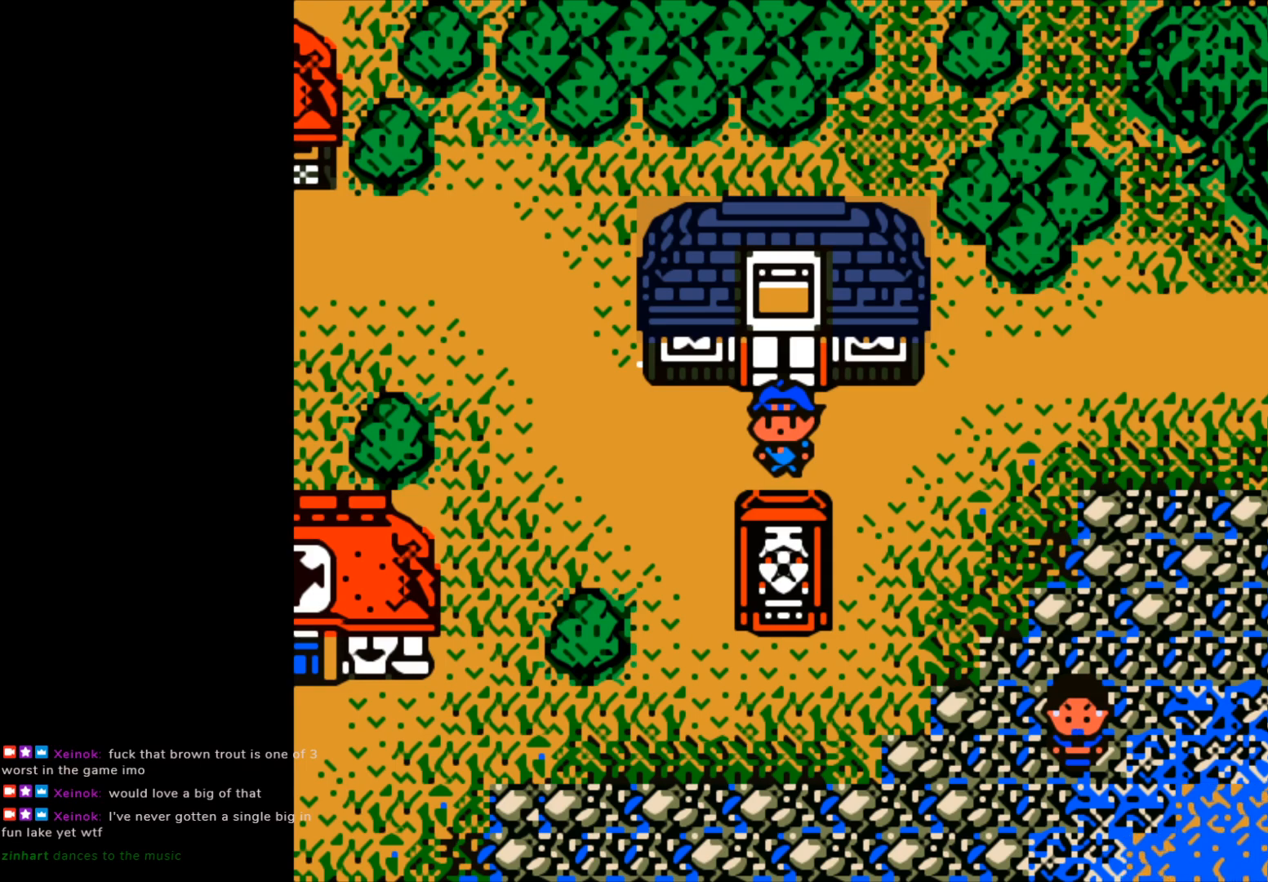
{"buttons": [], "left_stick": "center", "events": []}
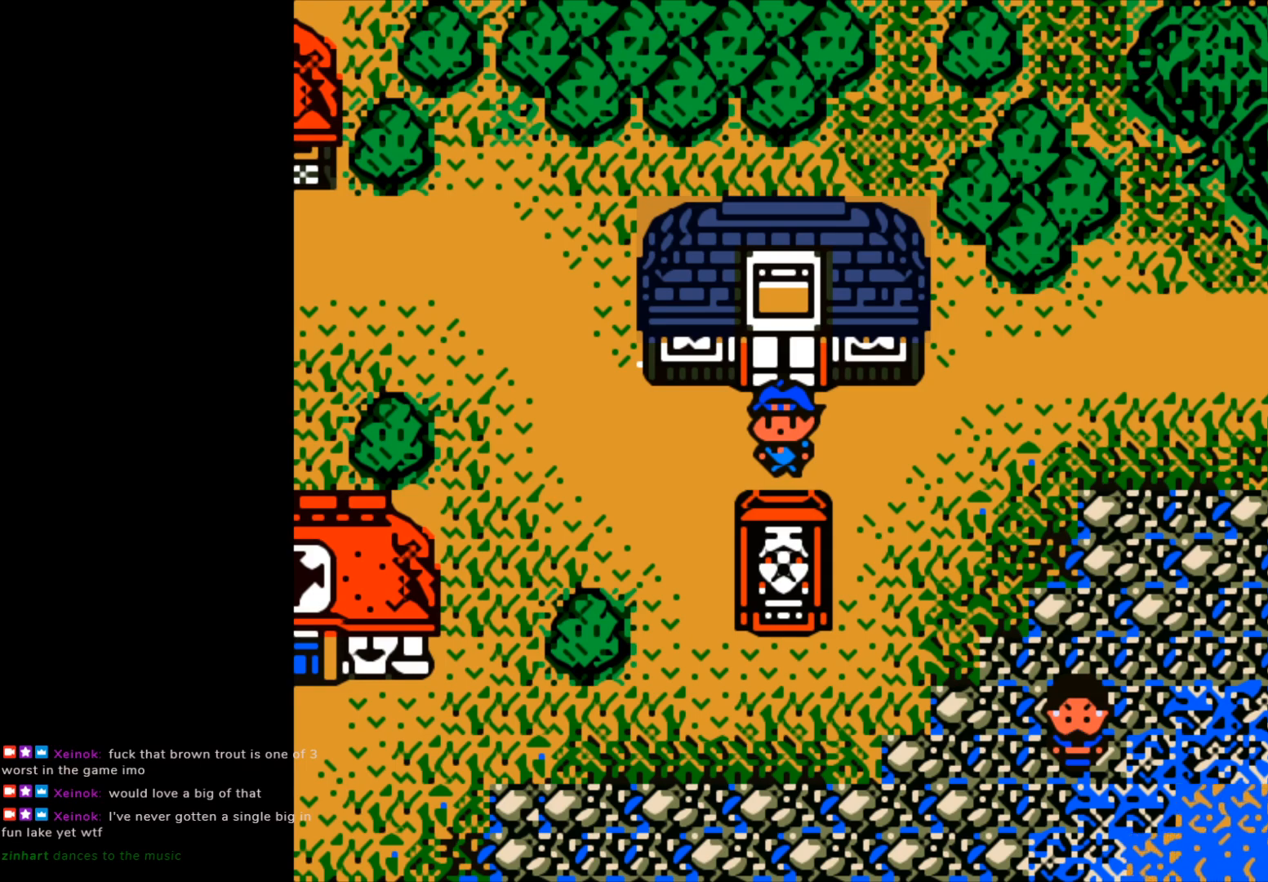
{"buttons": [], "left_stick": "left", "events": [[133, "left_stick", "left"]]}
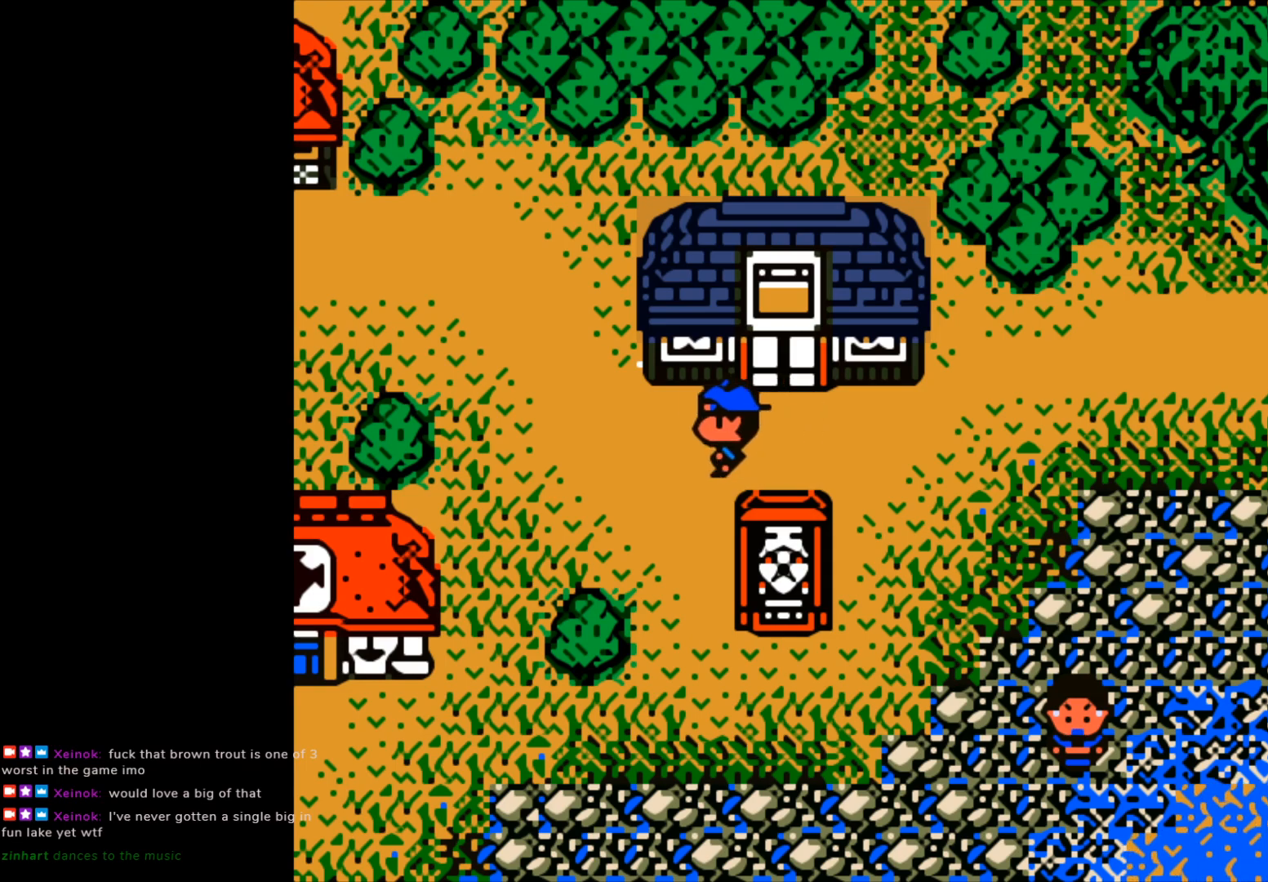
{"buttons": [], "left_stick": "left", "events": []}
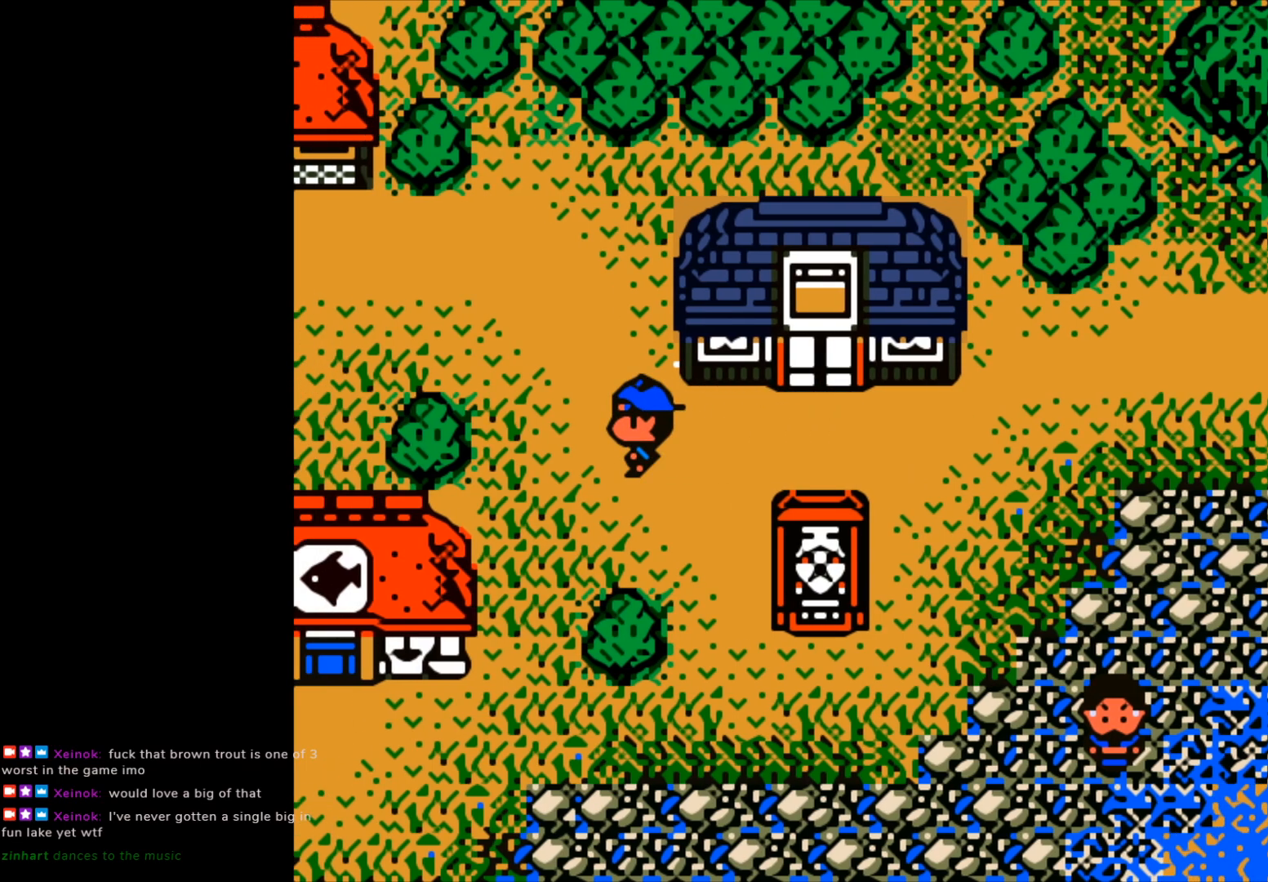
{"buttons": [], "left_stick": "down", "events": [[183, "left_stick", "center"], [300, "left_stick", "down"]]}